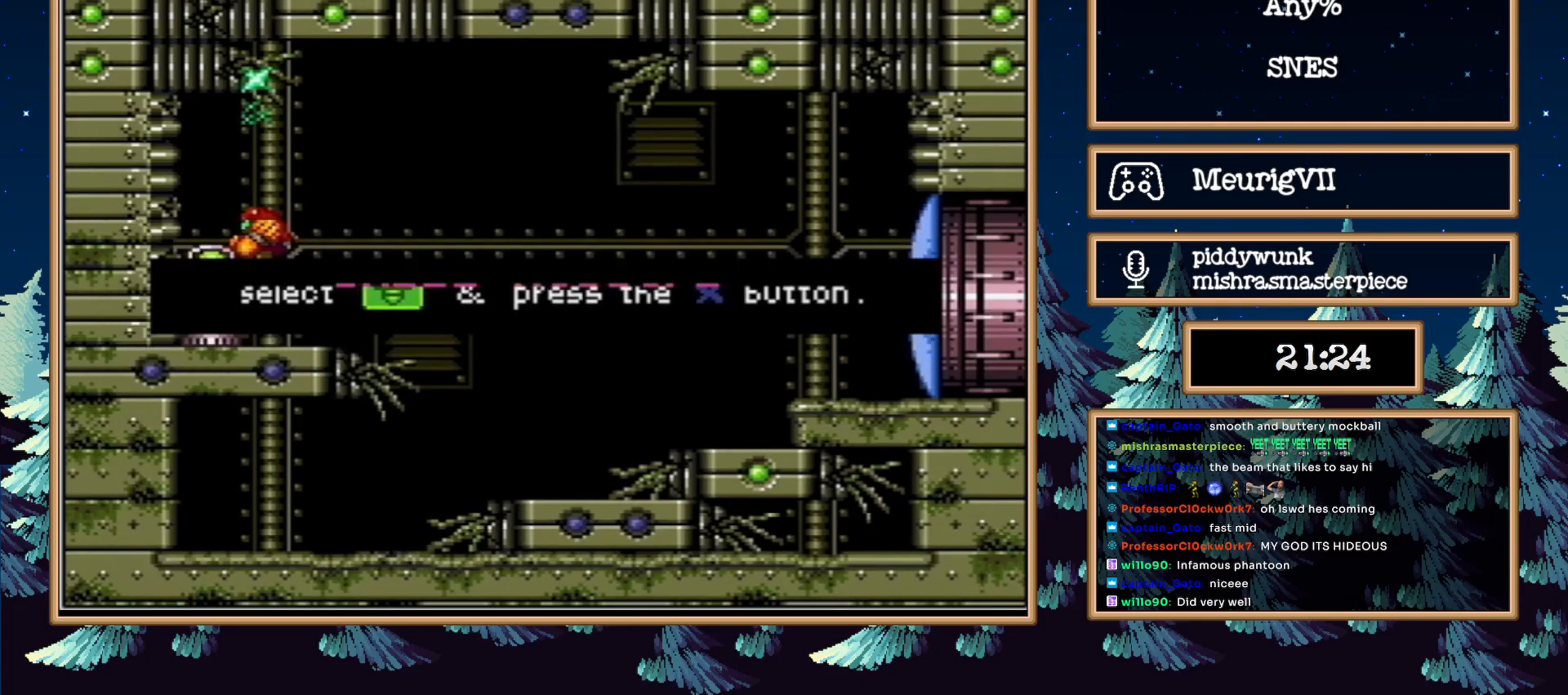
Gameplay with a controller (Nintendo layout); each line is a JSON object with the inputs held at the frame after it. "events" lists button and stick changes between this image and that frame as [ms after this image, input, new state], when the widget could be followed in between. Not read: L3 R3.
{"buttons": ["B"], "events": [[50, "B", "down"], [50, "DPAD_RIGHT", "down"], [300, "X", "down"], [433, "X", "up"], [500, "DPAD_RIGHT", "up"]]}
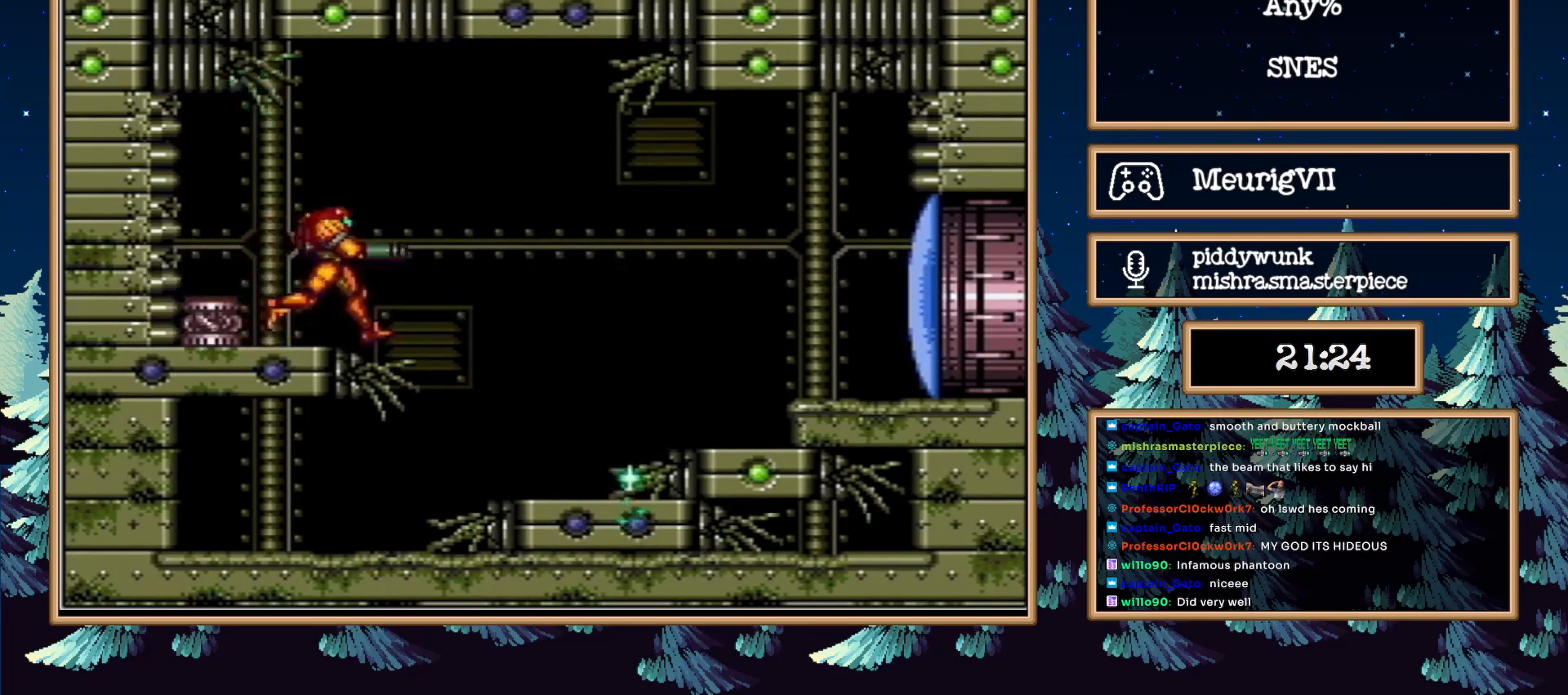
{"buttons": ["A", "B", "DPAD_RIGHT"], "events": [[267, "DPAD_RIGHT", "down"], [483, "A", "down"]]}
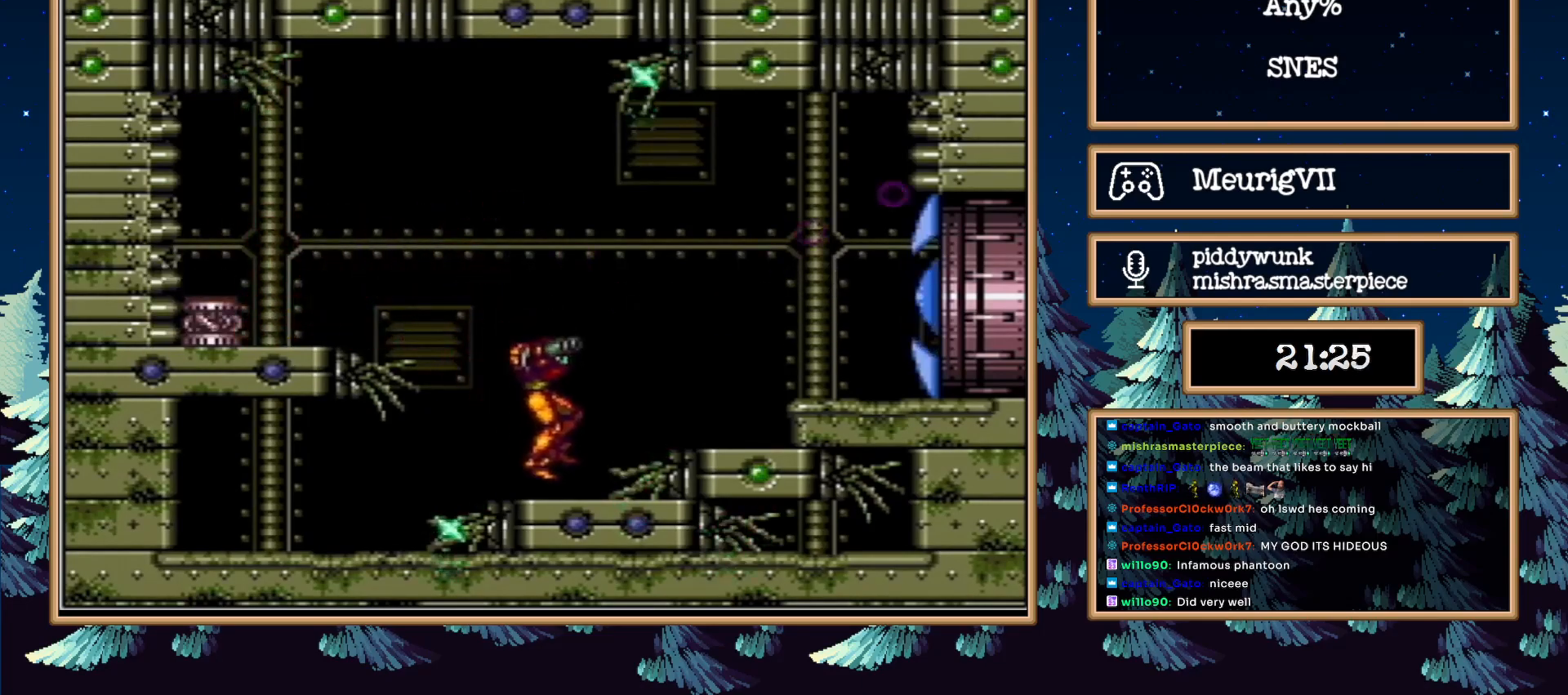
{"buttons": ["B", "DPAD_RIGHT"], "events": [[167, "A", "up"], [333, "Y", "down"], [433, "Y", "up"]]}
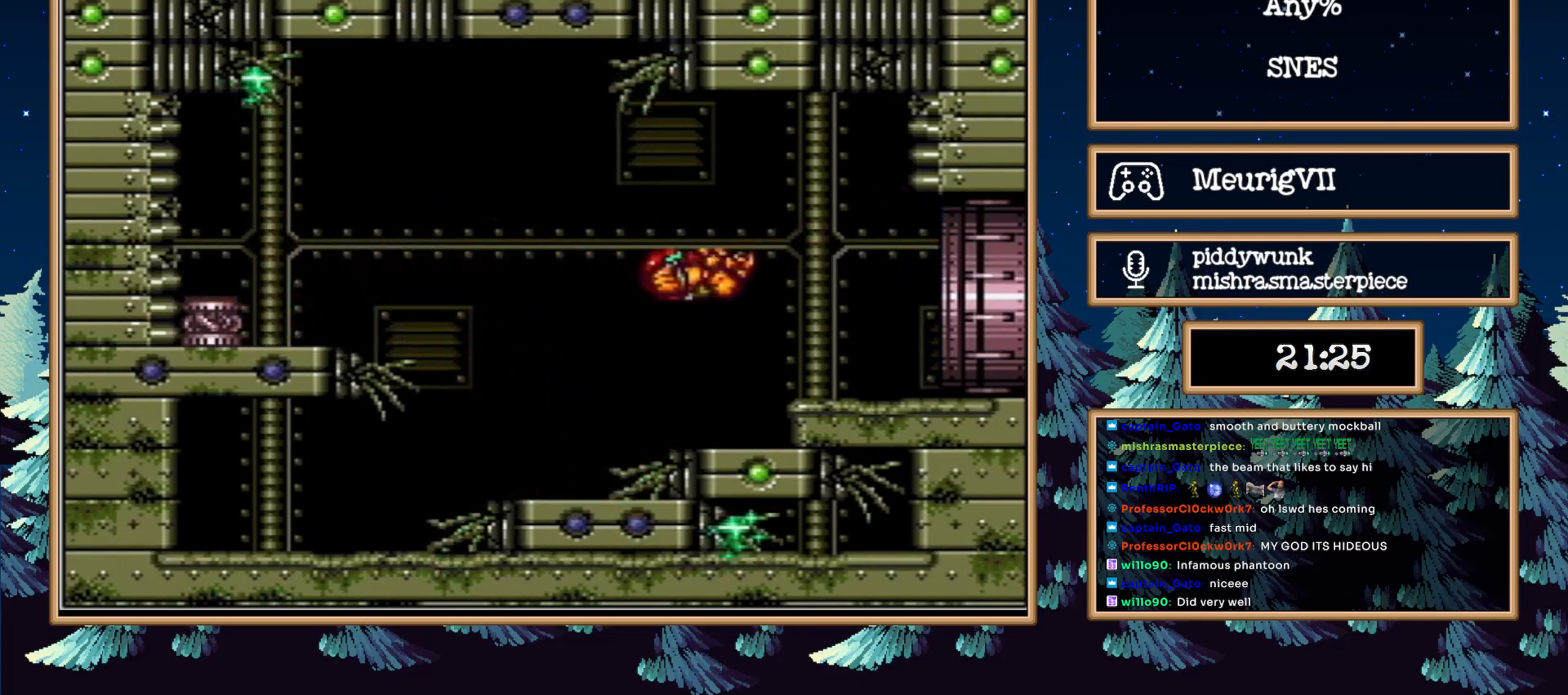
{"buttons": ["A", "B", "DPAD_RIGHT"], "events": [[17, "Y", "down"], [67, "Y", "up"], [117, "B", "up"], [167, "B", "down"], [400, "A", "down"]]}
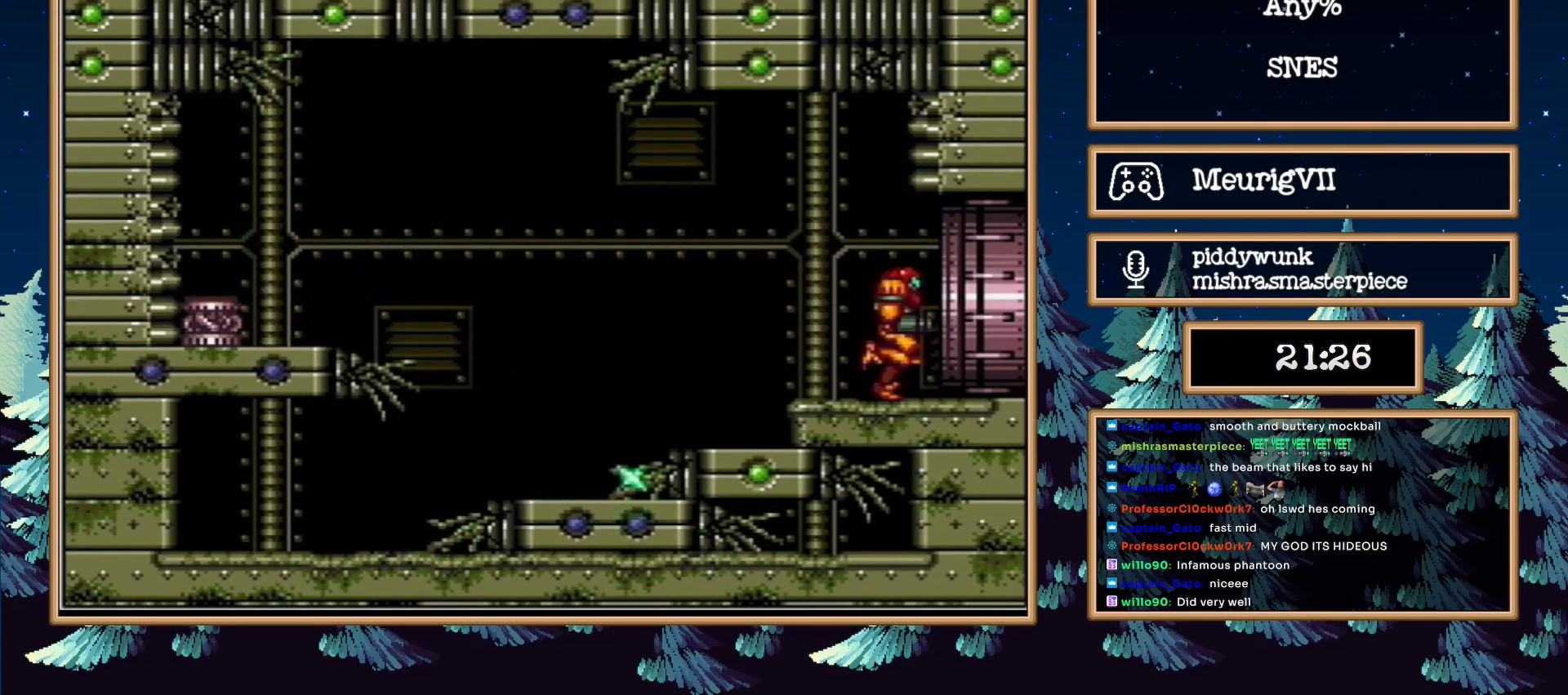
{"buttons": ["A", "B"], "events": [[150, "DPAD_RIGHT", "up"]]}
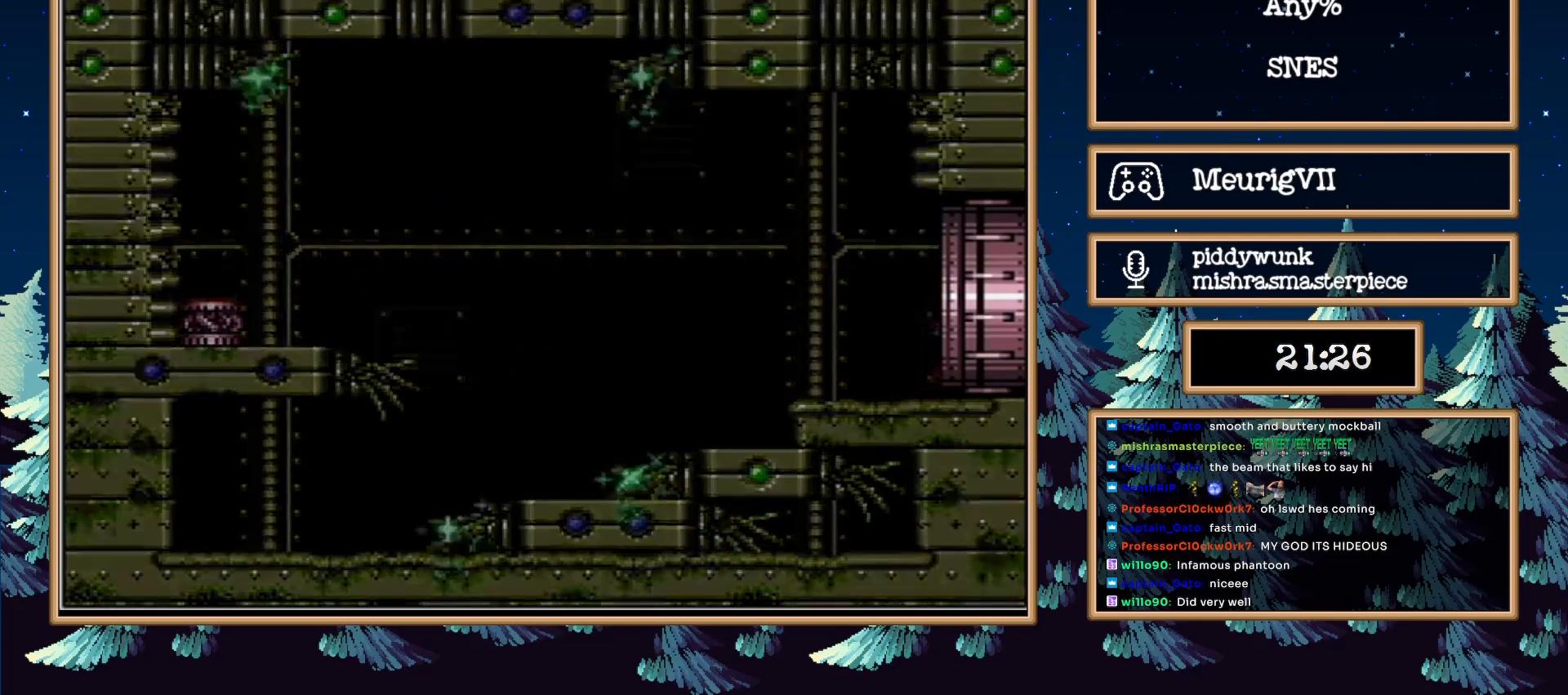
{"buttons": [], "events": [[433, "B", "up"], [450, "A", "up"]]}
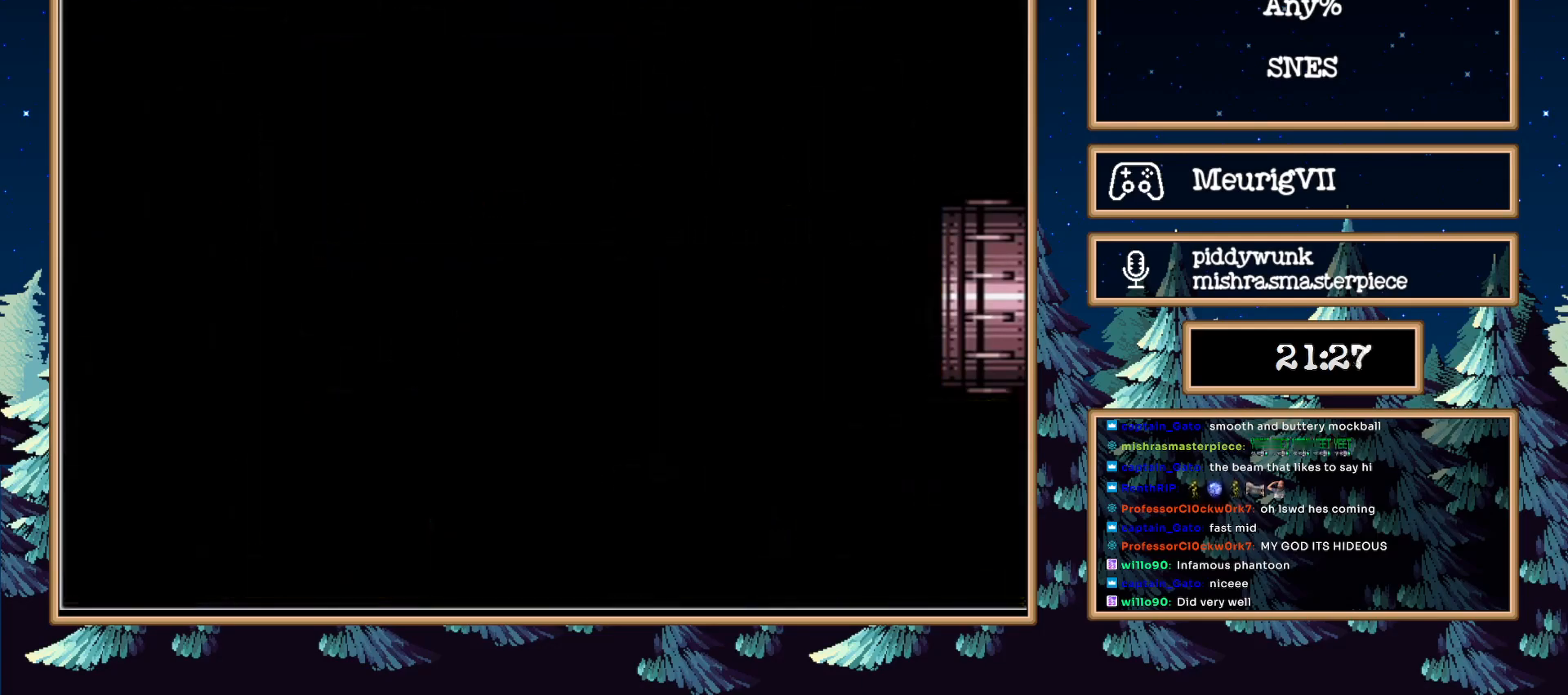
{"buttons": ["A", "B"], "events": [[267, "A", "down"], [267, "B", "down"]]}
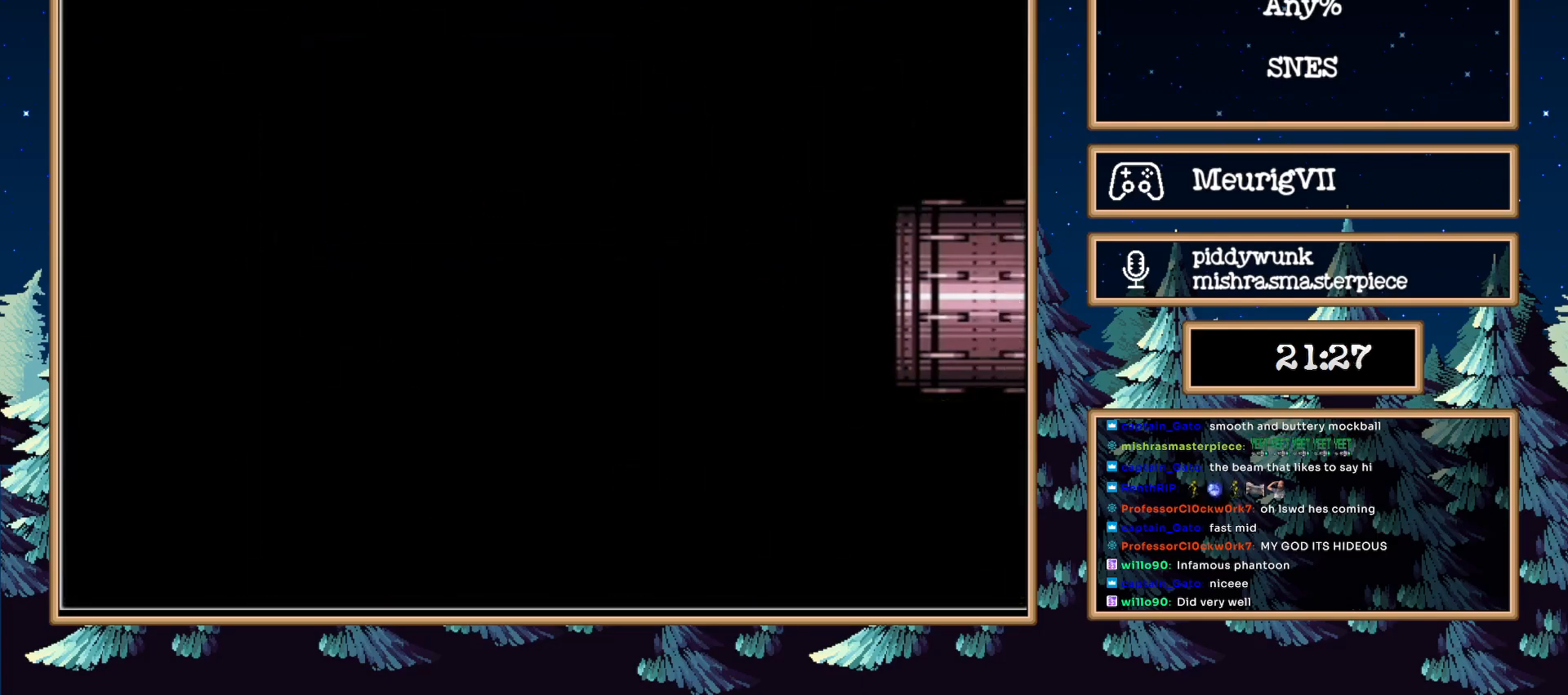
{"buttons": ["A", "B"], "events": []}
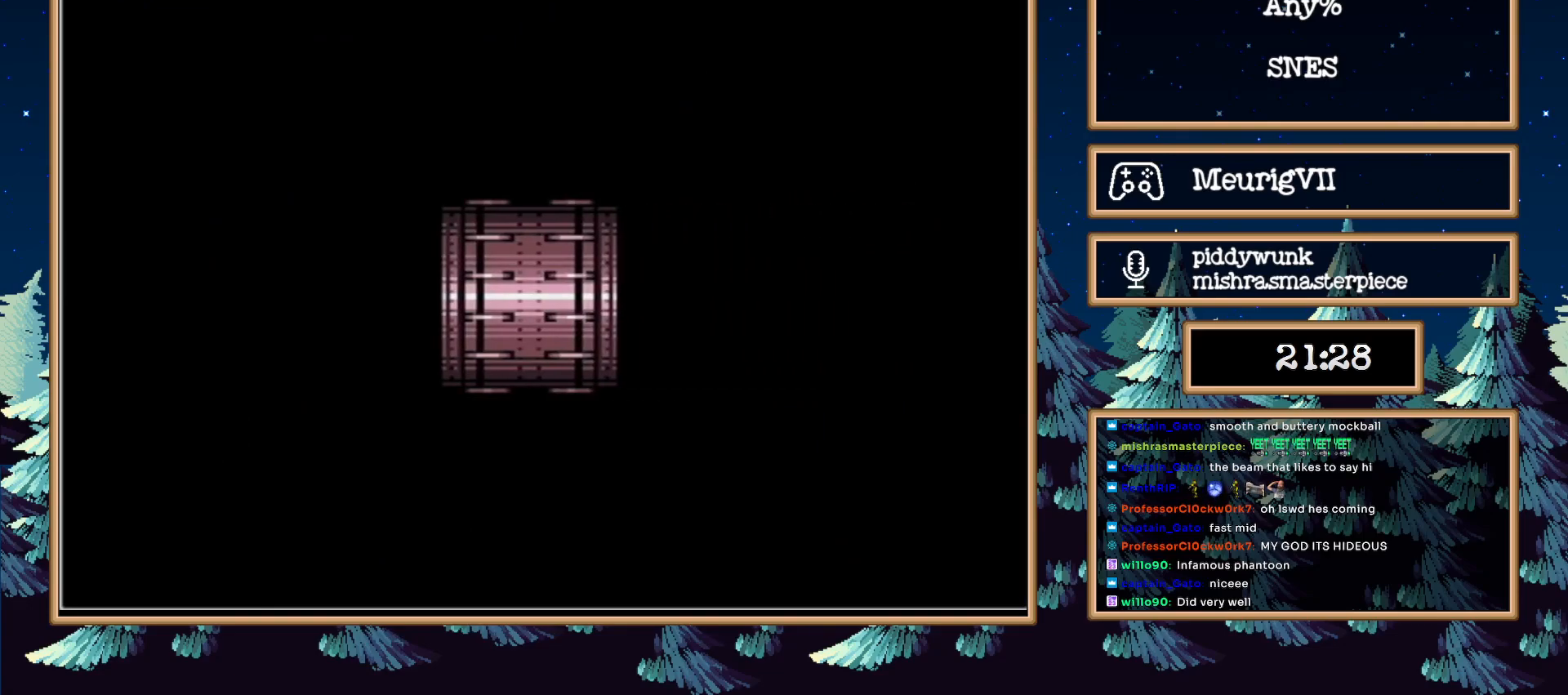
{"buttons": ["A", "B"], "events": []}
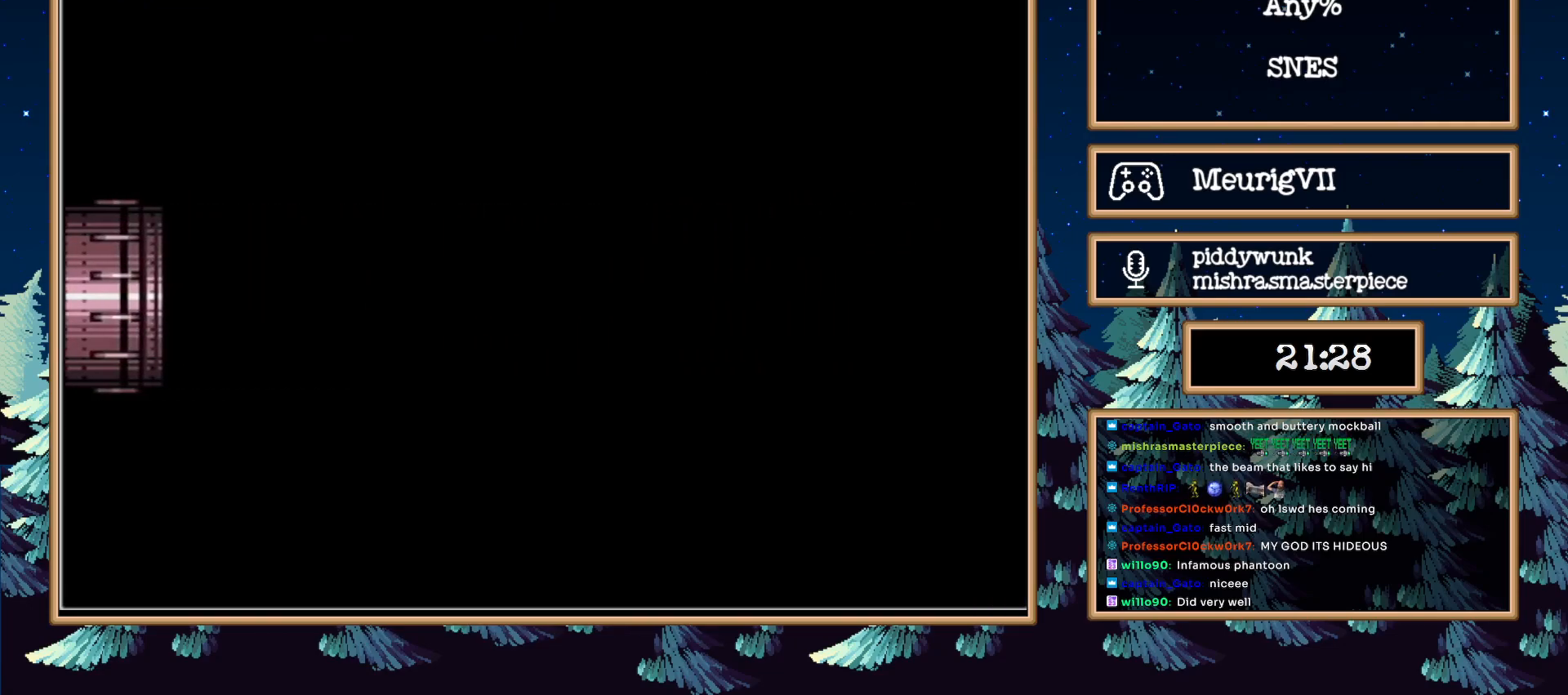
{"buttons": ["A", "B"], "events": []}
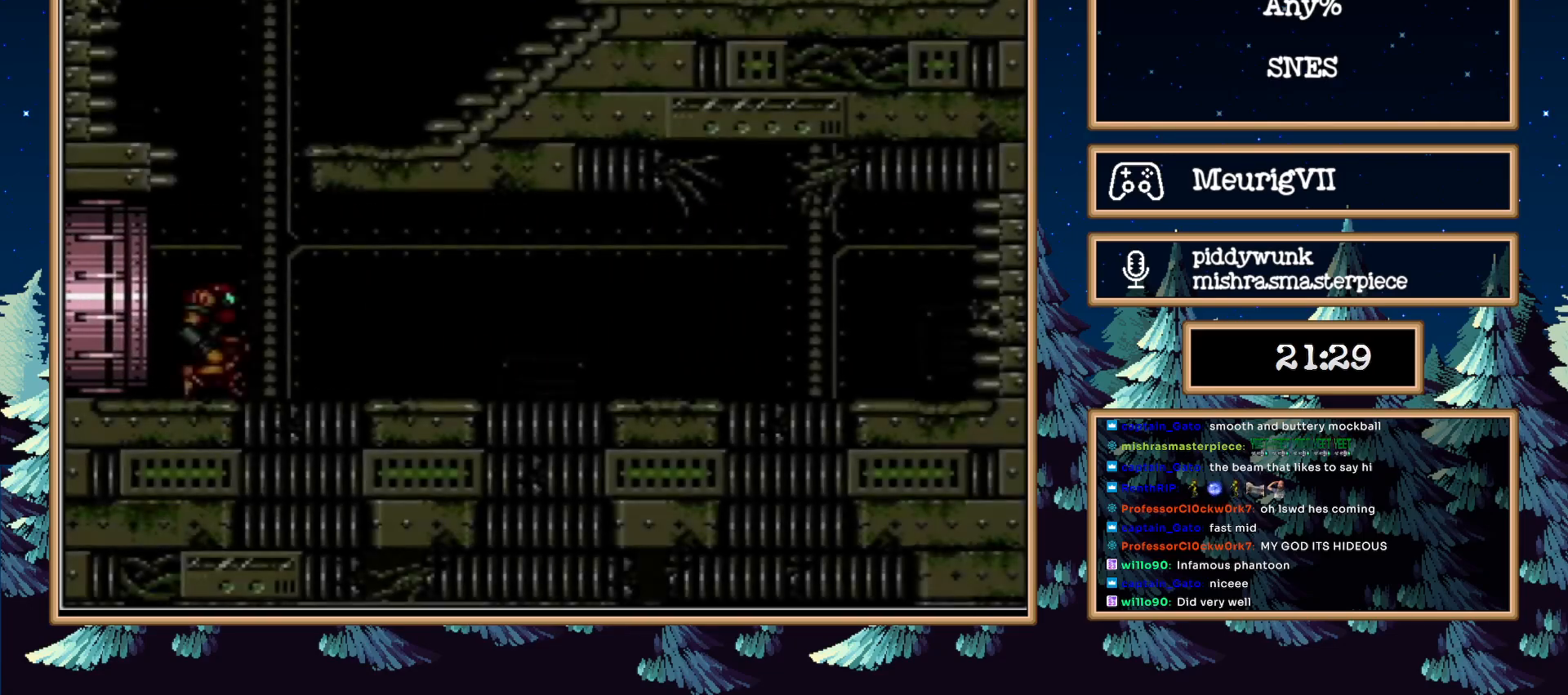
{"buttons": ["B", "L1", "DPAD_RIGHT"], "events": [[150, "DPAD_RIGHT", "down"], [333, "A", "up"], [367, "L1", "down"]]}
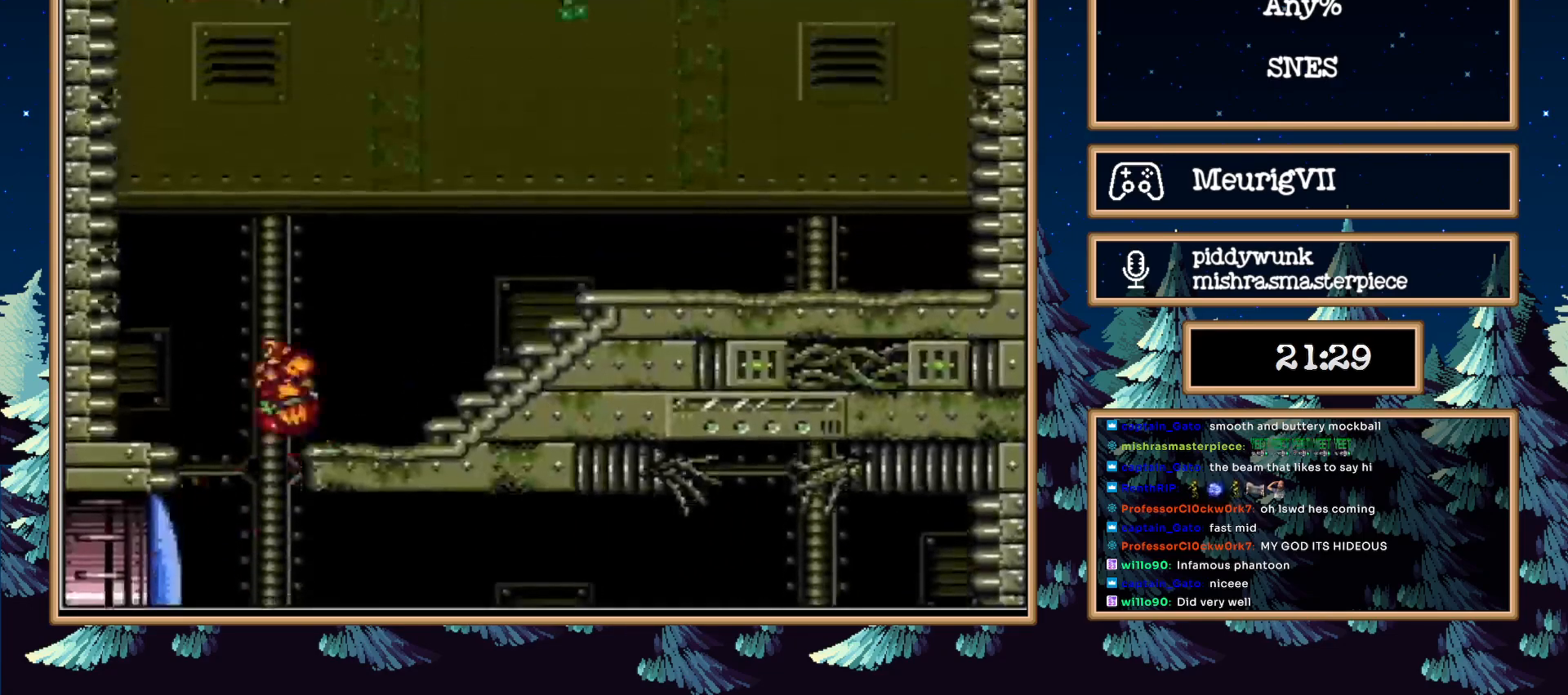
{"buttons": ["B", "DPAD_RIGHT"], "events": [[83, "L1", "up"]]}
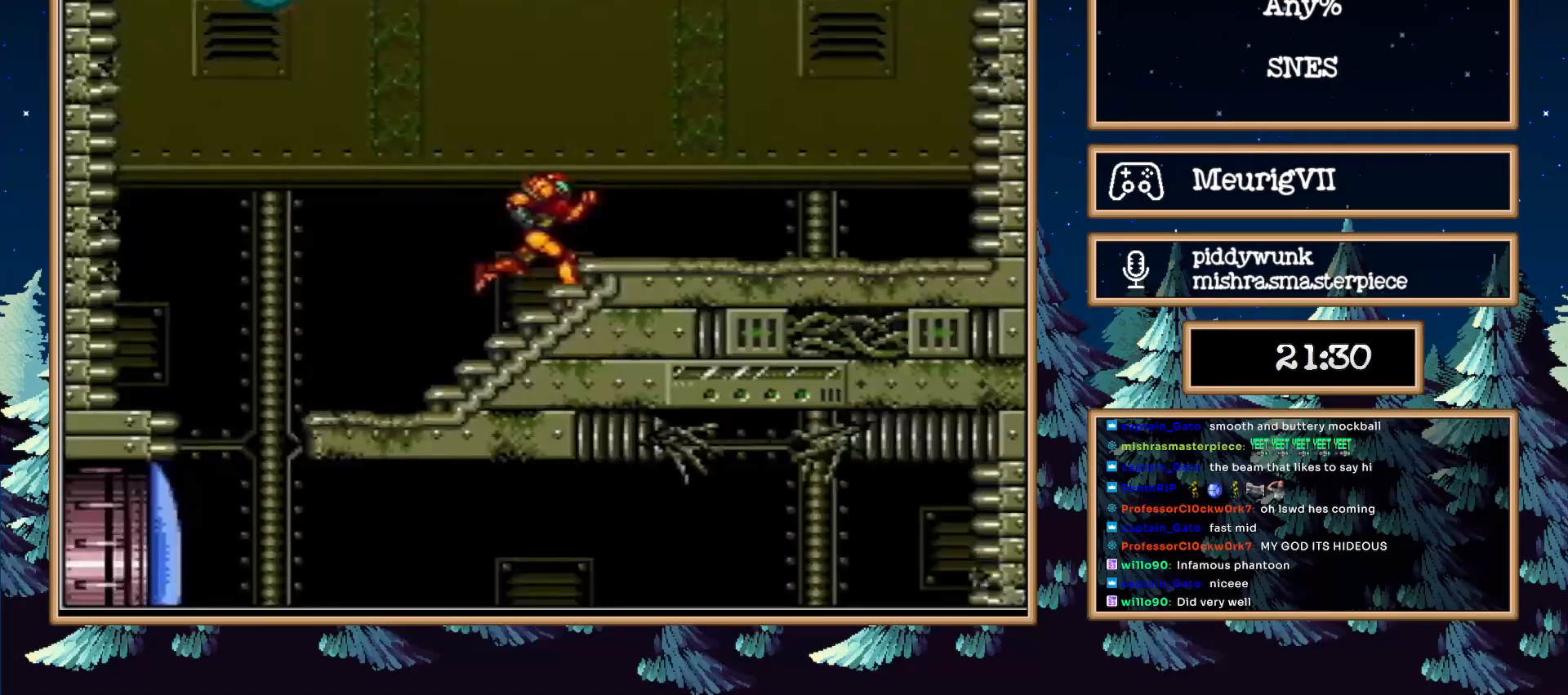
{"buttons": ["B", "DPAD_LEFT"], "events": [[83, "A", "down"], [167, "DPAD_LEFT", "down"], [300, "DPAD_RIGHT", "up"], [433, "A", "up"]]}
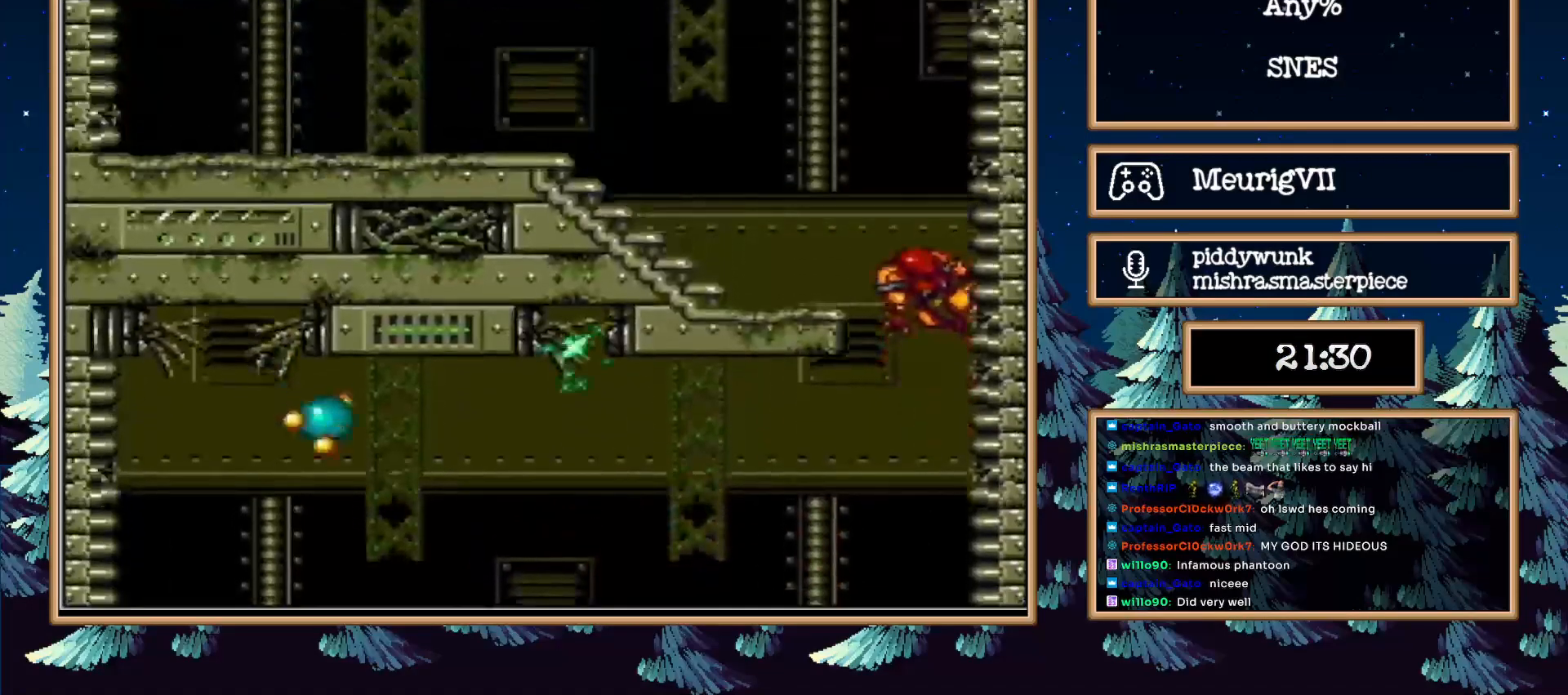
{"buttons": ["B", "DPAD_LEFT"], "events": [[250, "L1", "down"], [433, "L1", "up"]]}
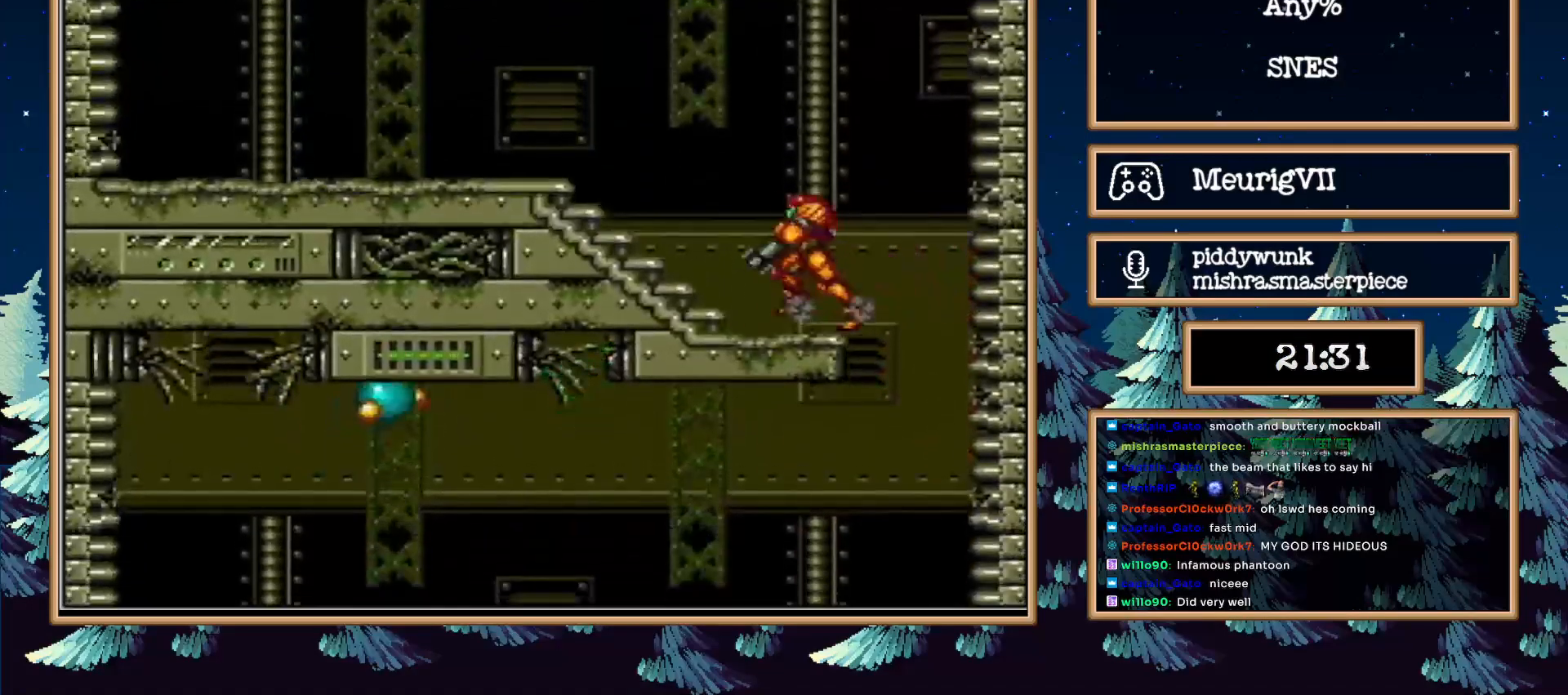
{"buttons": ["A", "B", "DPAD_LEFT"], "events": [[433, "A", "down"]]}
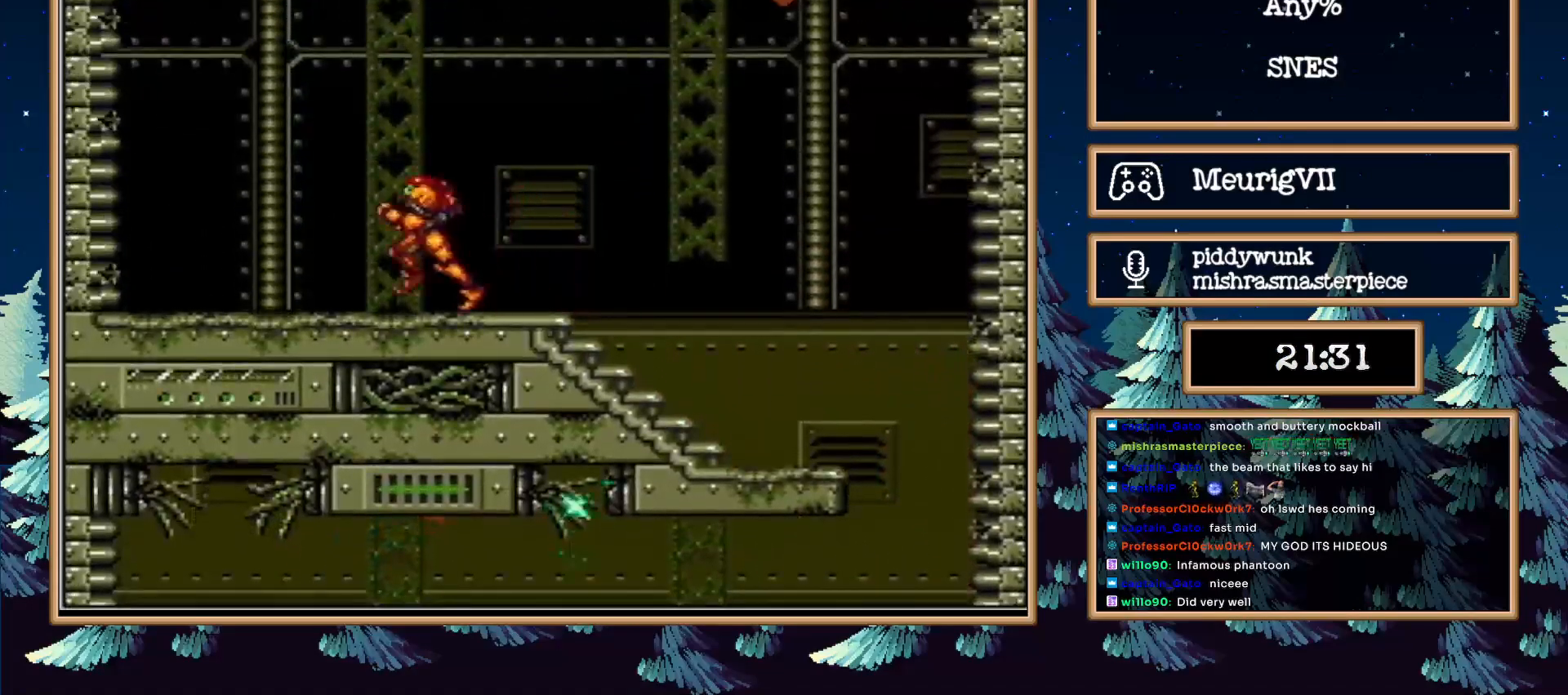
{"buttons": ["B", "L1", "DPAD_RIGHT"], "events": [[17, "DPAD_RIGHT", "down"], [50, "DPAD_LEFT", "up"], [283, "A", "up"], [400, "L1", "down"]]}
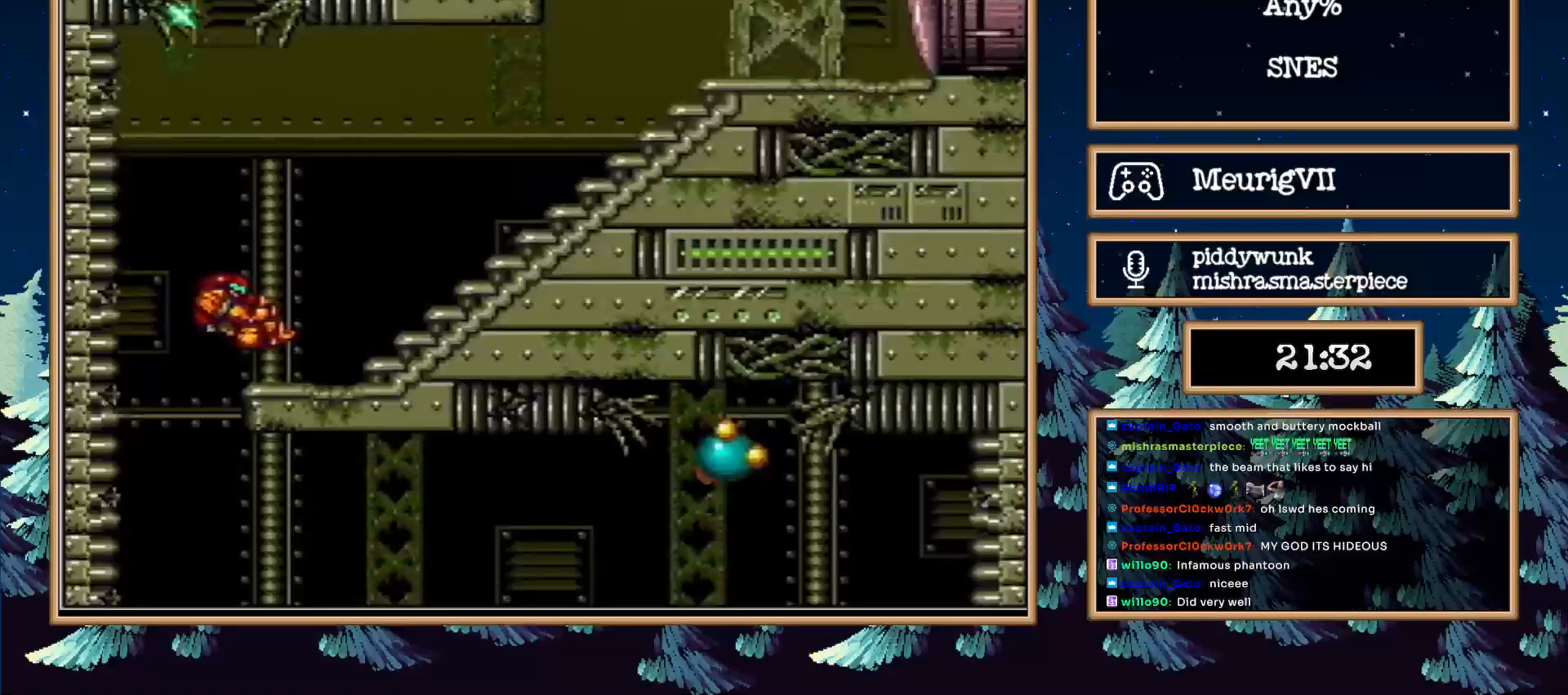
{"buttons": ["A", "B", "DPAD_LEFT"], "events": [[50, "L1", "up"], [400, "A", "down"], [400, "DPAD_RIGHT", "up"], [467, "DPAD_LEFT", "down"]]}
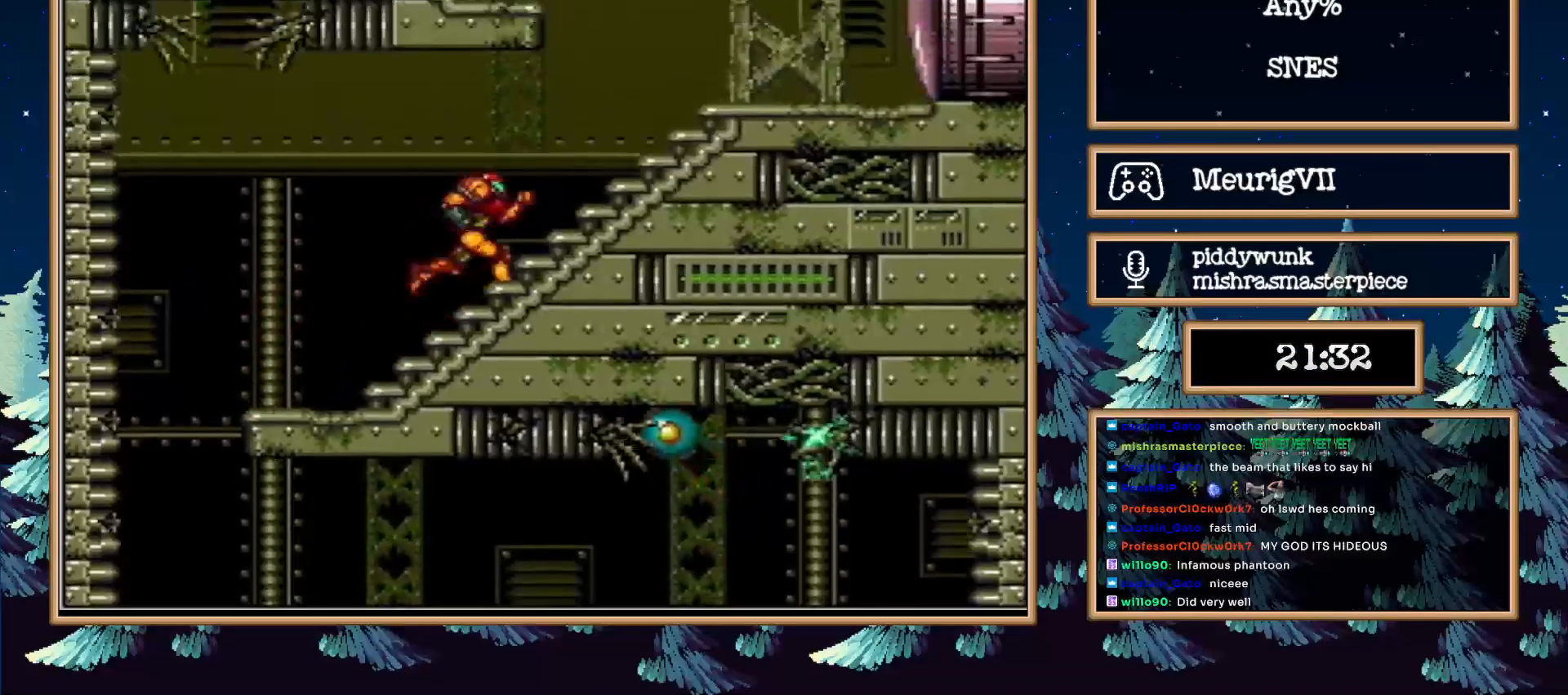
{"buttons": ["B", "DPAD_RIGHT"], "events": [[183, "A", "up"], [200, "DPAD_LEFT", "up"], [300, "DPAD_RIGHT", "down"]]}
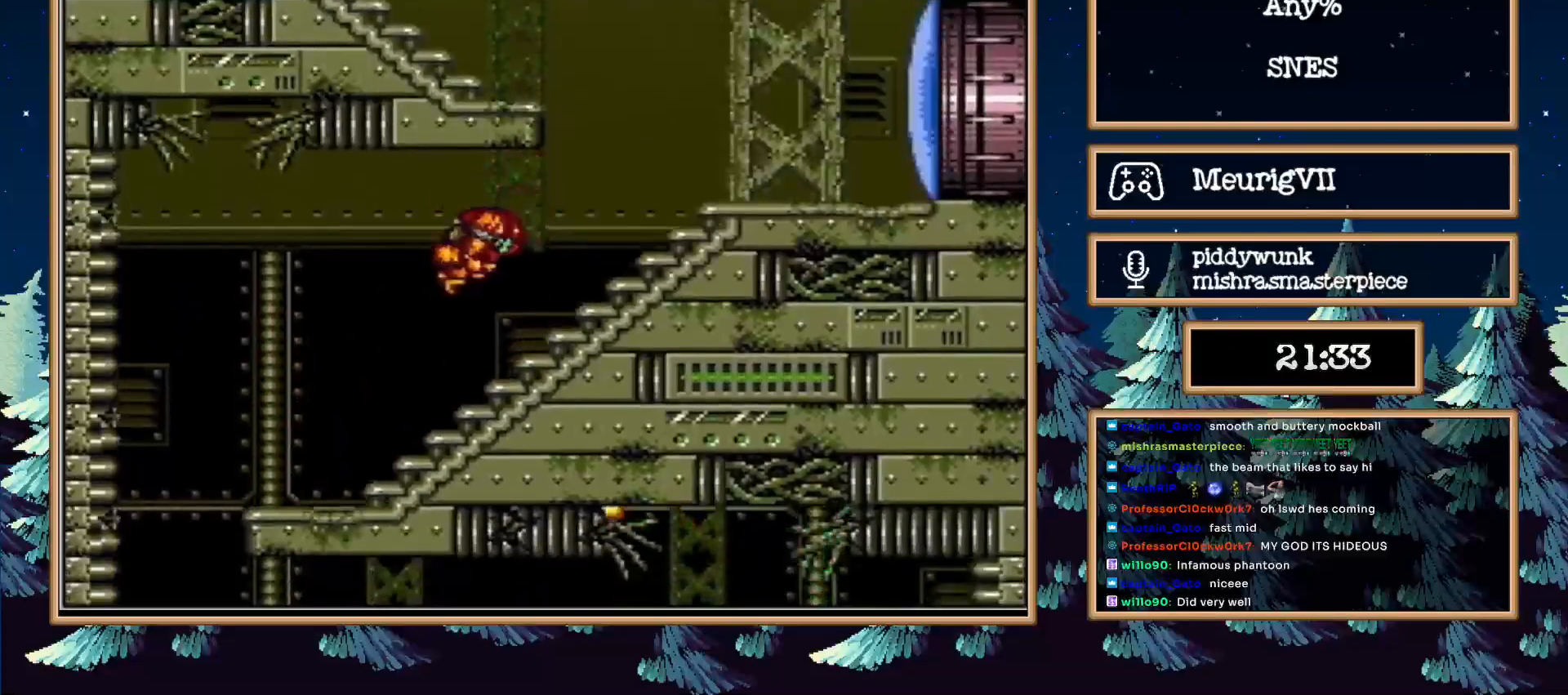
{"buttons": ["B", "DPAD_LEFT"], "events": [[217, "A", "down"], [233, "DPAD_LEFT", "down"], [250, "DPAD_RIGHT", "up"], [467, "A", "up"]]}
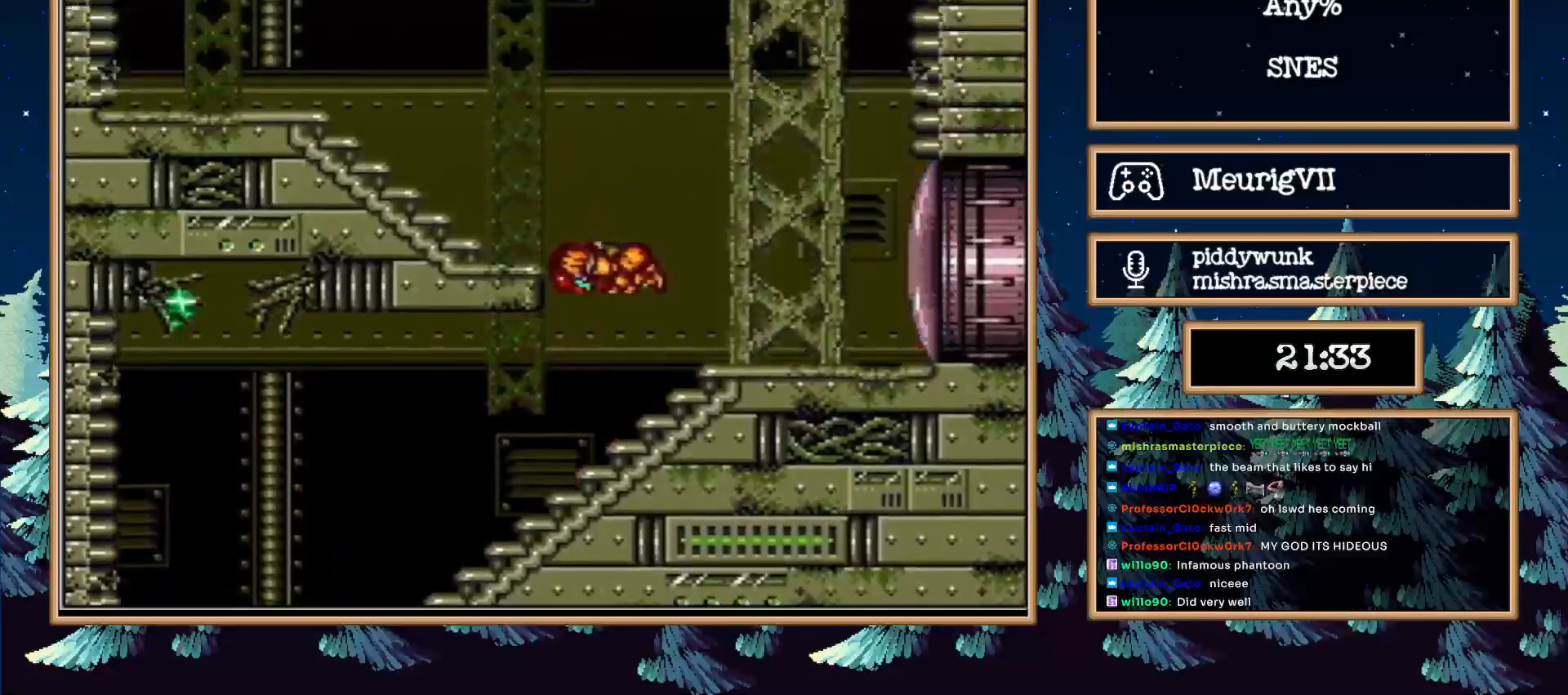
{"buttons": ["B", "DPAD_LEFT"], "events": [[183, "L1", "down"], [383, "L1", "up"]]}